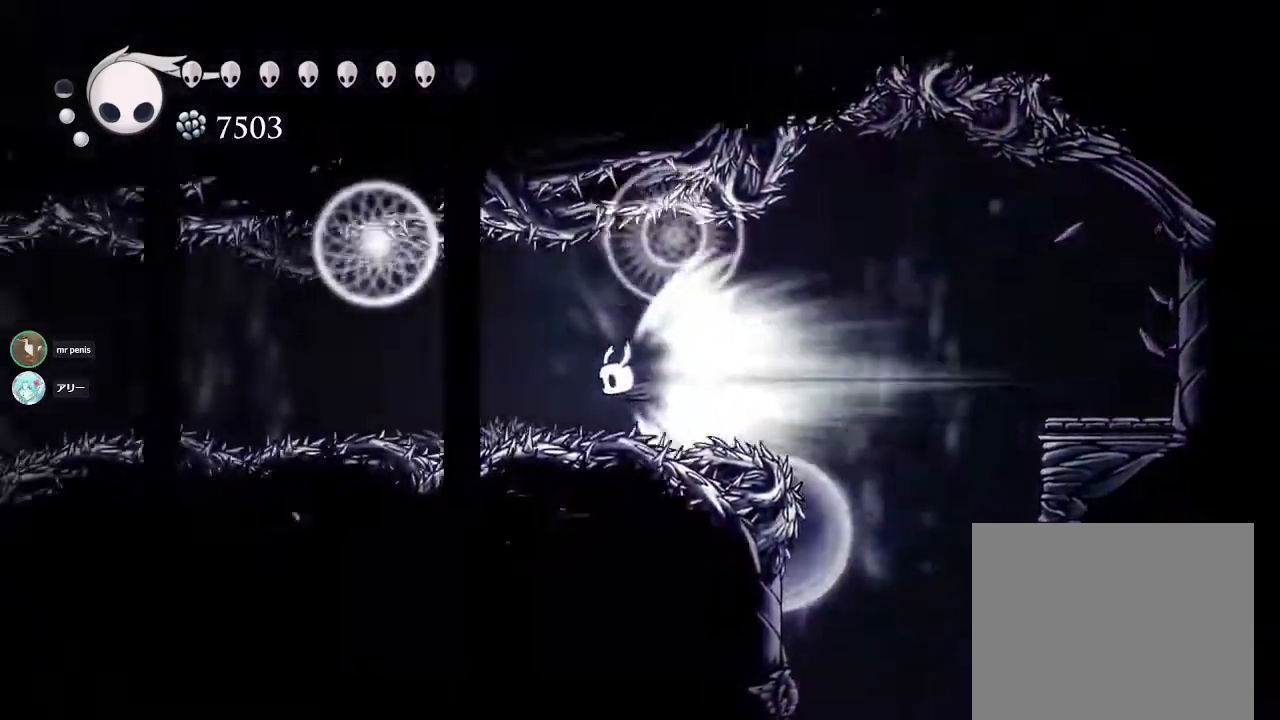
Gameplay with a controller (PlayStation layout); each line is a JSON object with the inputs held at the frame after it. "events" lists button and stick changes between this image and that frame as [ms after this image, input, new state], when the widget could be followed in between.
{"buttons": [], "left_stick": "center", "right_stick": "center", "events": []}
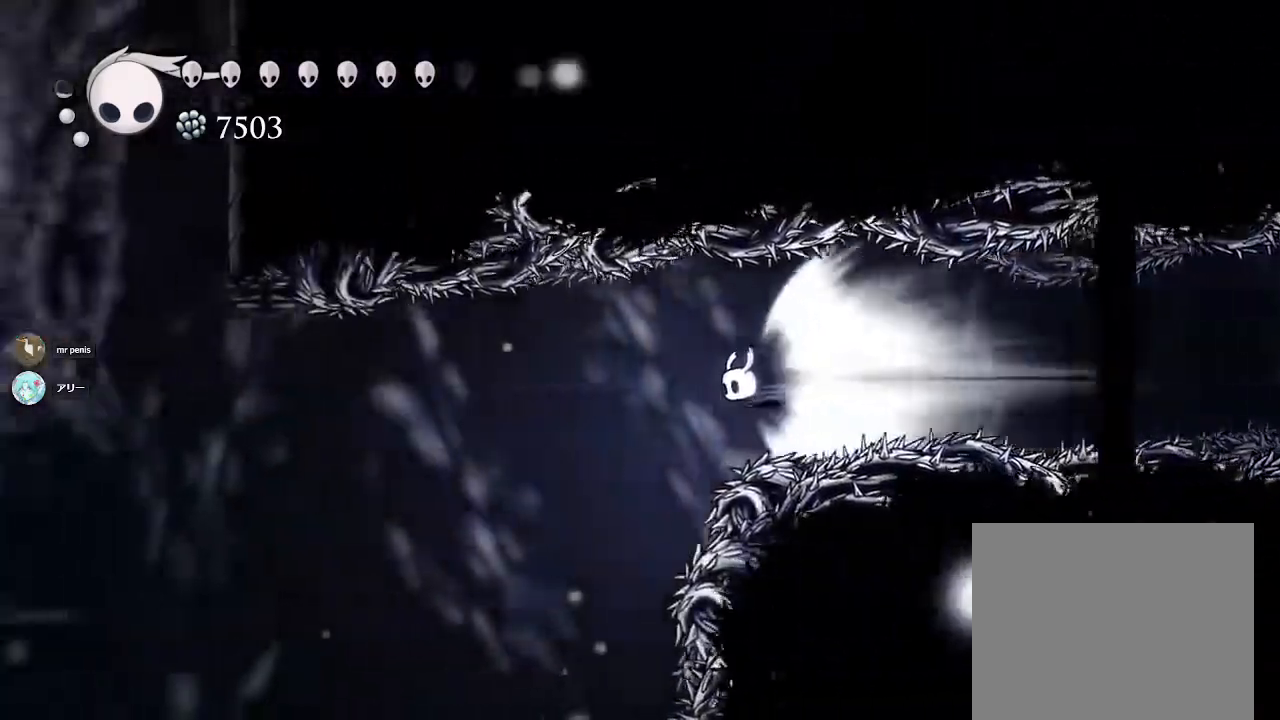
{"buttons": ["CROSS"], "left_stick": "center", "right_stick": "center", "events": [[400, "CROSS", "down"]]}
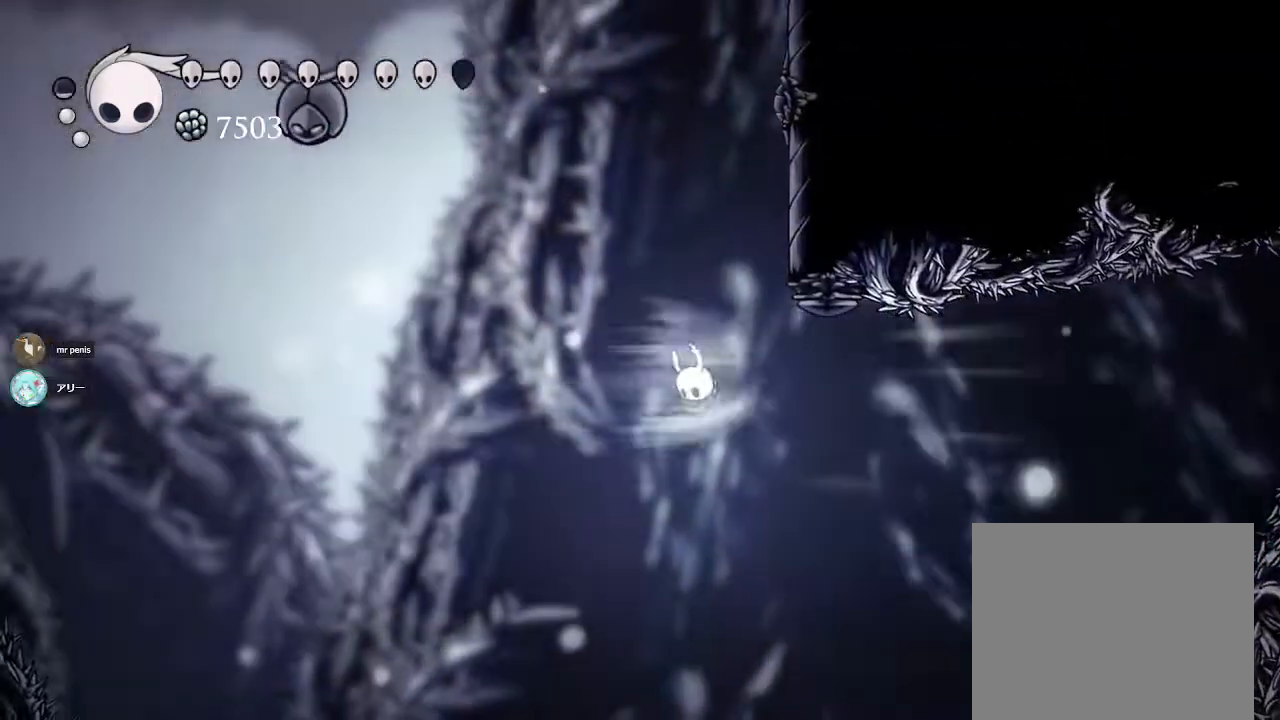
{"buttons": ["CROSS"], "left_stick": "right", "right_stick": "center", "events": [[117, "CROSS", "up"], [383, "left_stick", "right"], [417, "CROSS", "down"]]}
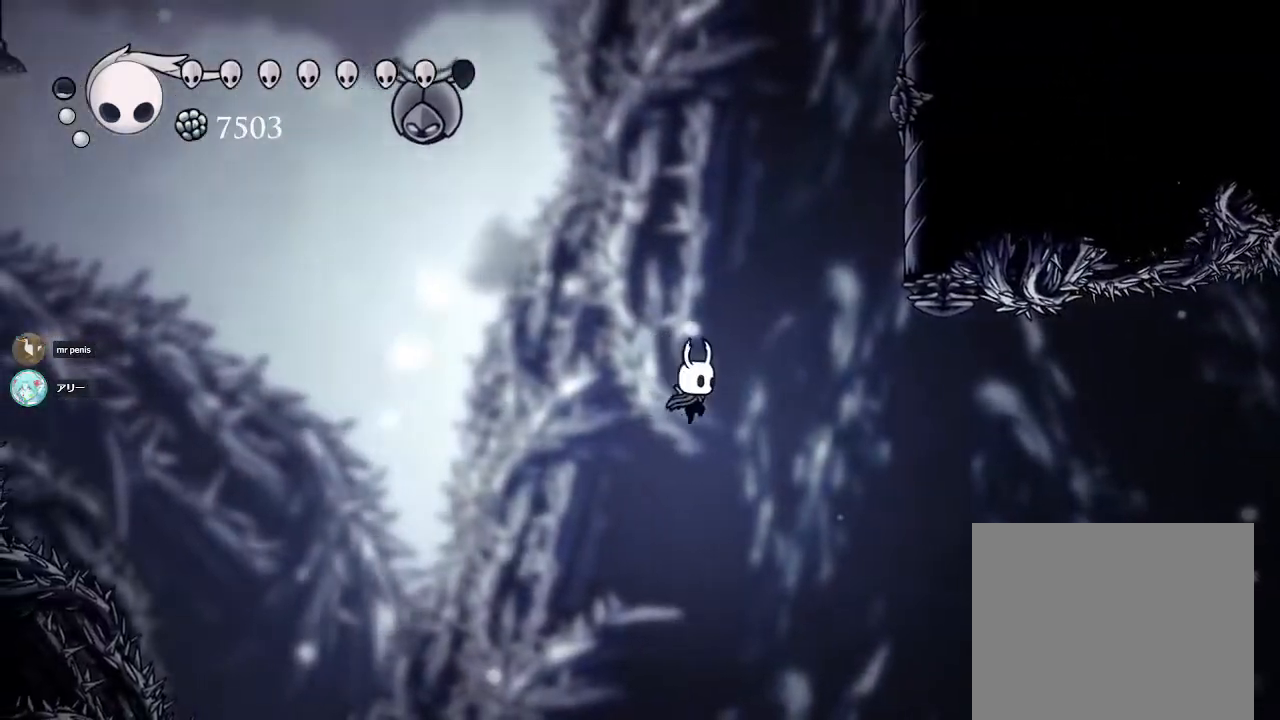
{"buttons": ["CROSS"], "left_stick": "center", "right_stick": "center", "events": [[233, "CROSS", "up"], [250, "left_stick", "up-right"], [283, "CROSS", "down"], [400, "left_stick", "center"]]}
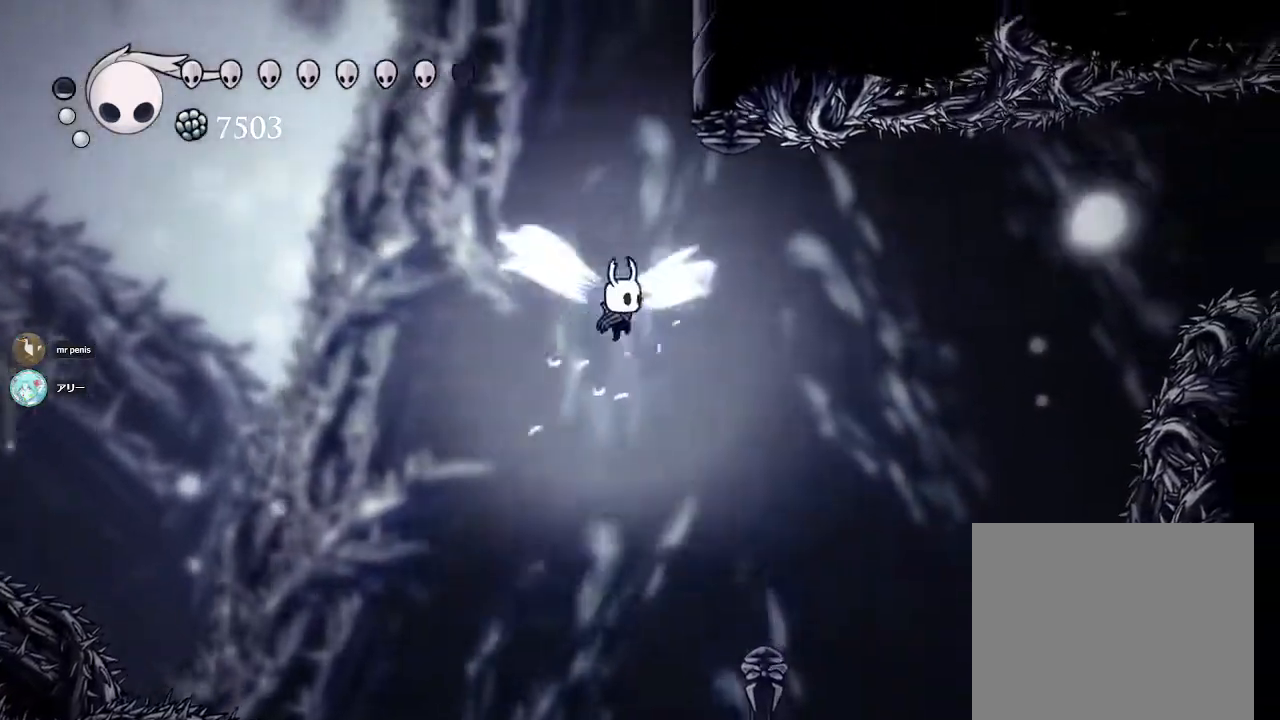
{"buttons": ["CROSS"], "left_stick": "center", "right_stick": "center", "events": []}
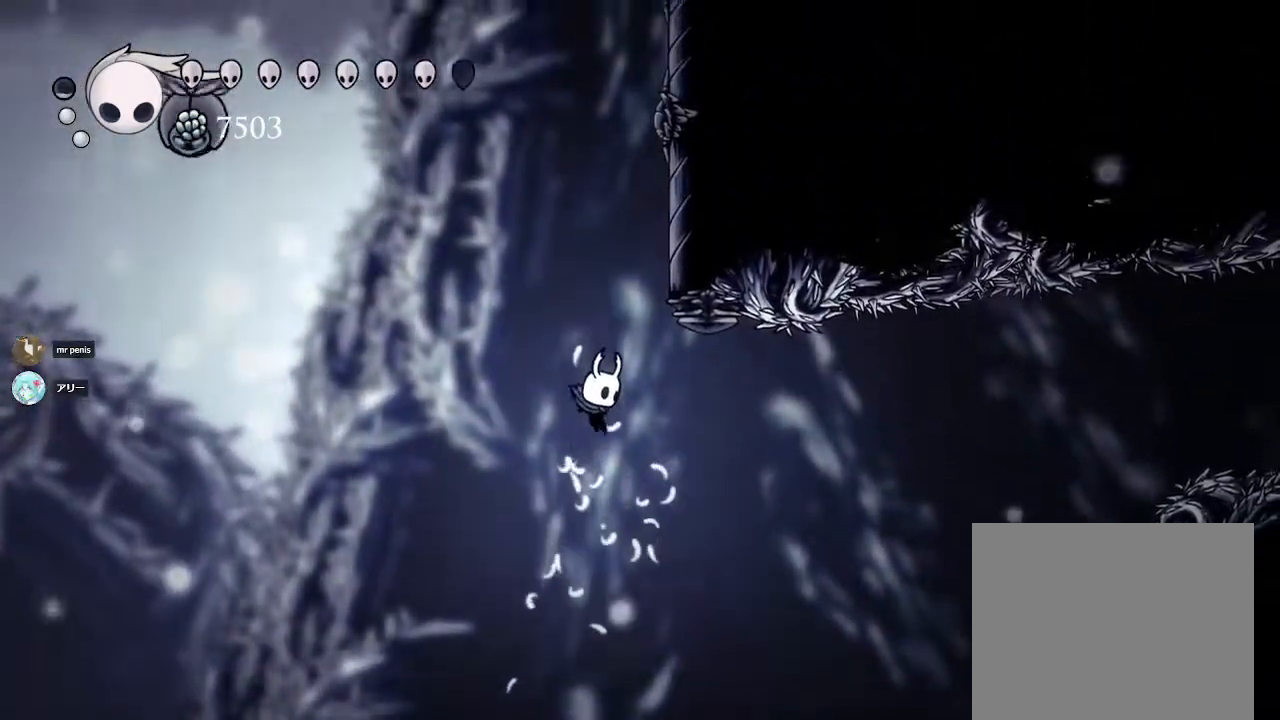
{"buttons": [], "left_stick": "left", "right_stick": "center", "events": [[50, "CROSS", "up"], [150, "left_stick", "down"], [350, "left_stick", "left"]]}
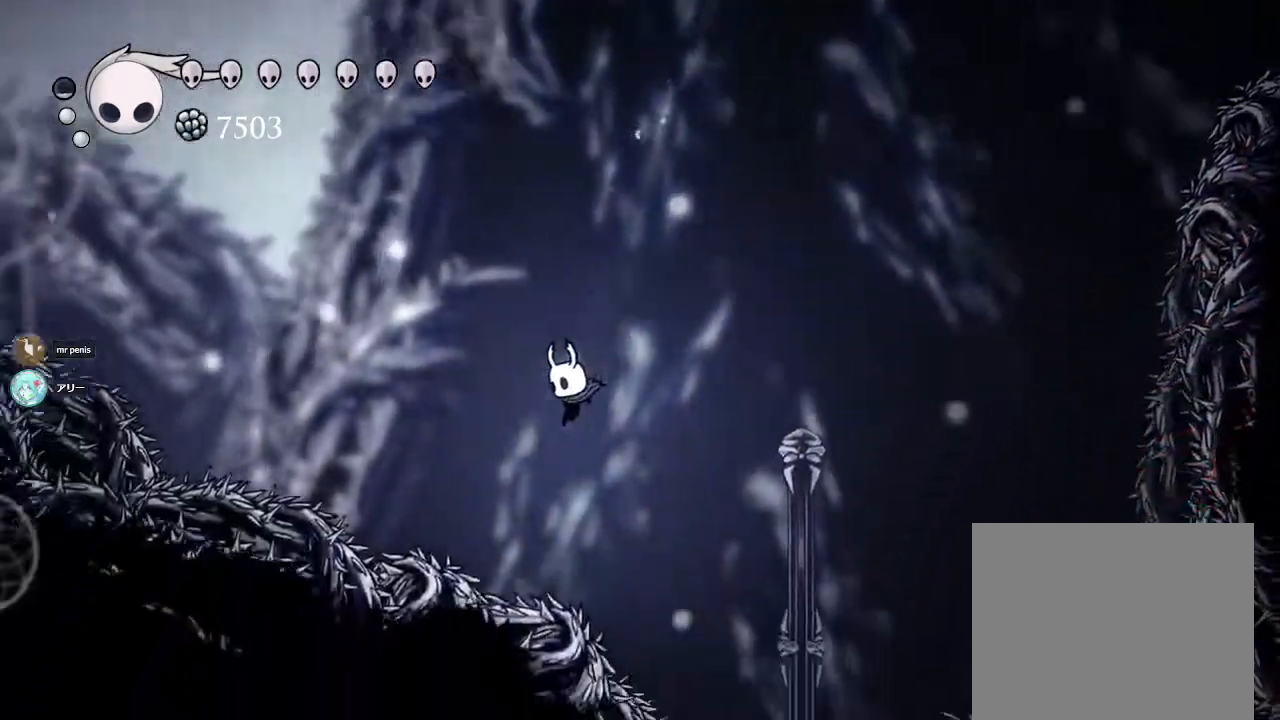
{"buttons": [], "left_stick": "center", "right_stick": "center", "events": [[67, "left_stick", "center"], [150, "R2", "down"], [150, "left_stick", "down-left"], [267, "left_stick", "center"], [333, "R2", "up"]]}
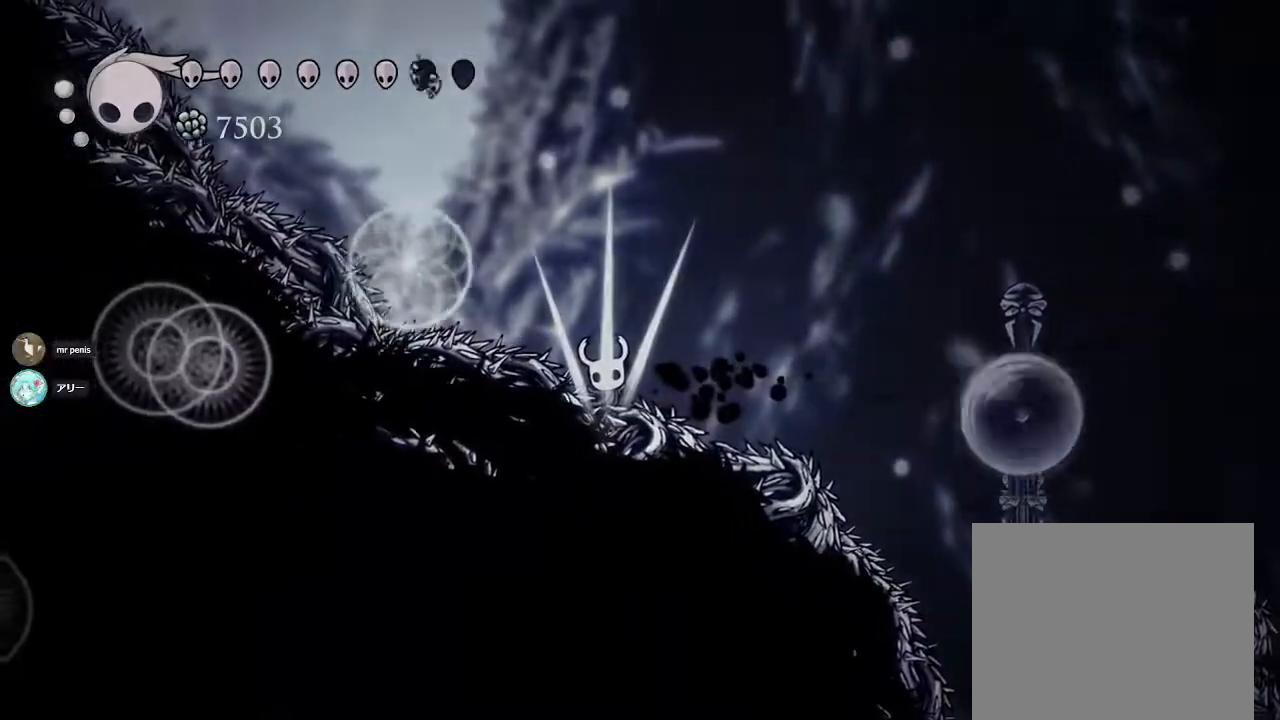
{"buttons": [], "left_stick": "center", "right_stick": "center", "events": []}
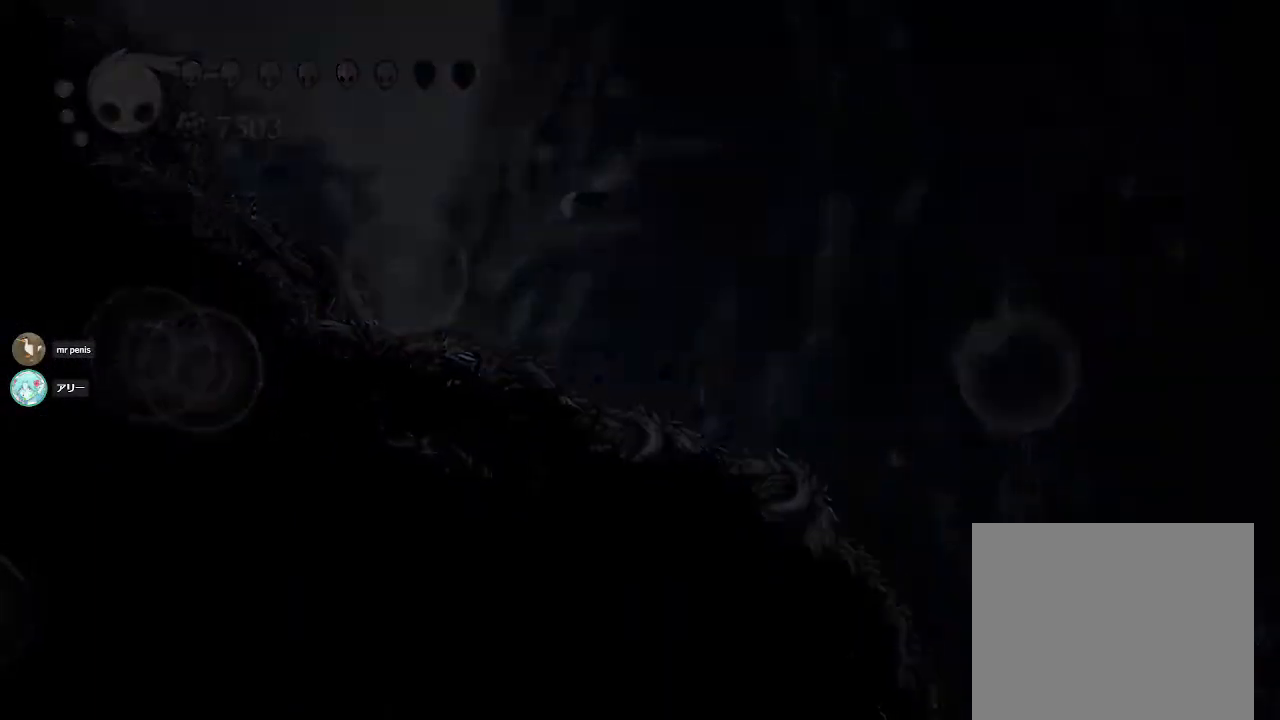
{"buttons": [], "left_stick": "center", "right_stick": "center", "events": []}
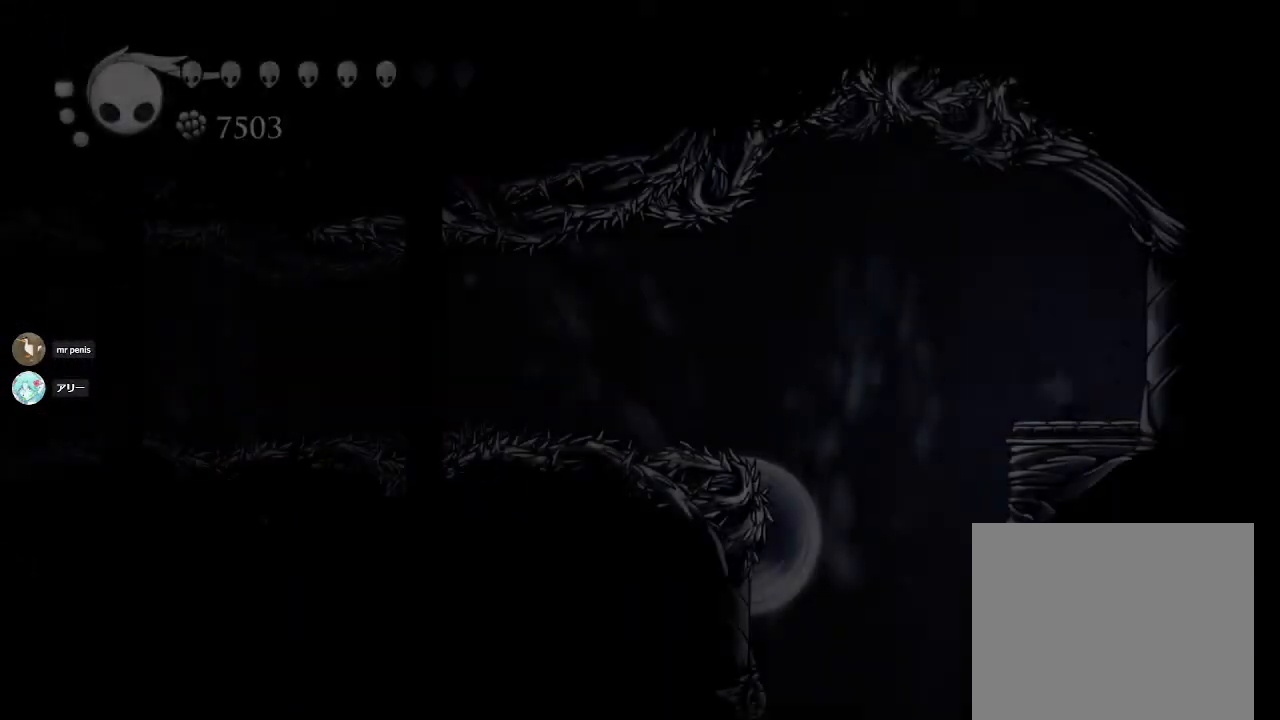
{"buttons": [], "left_stick": "center", "right_stick": "center", "events": []}
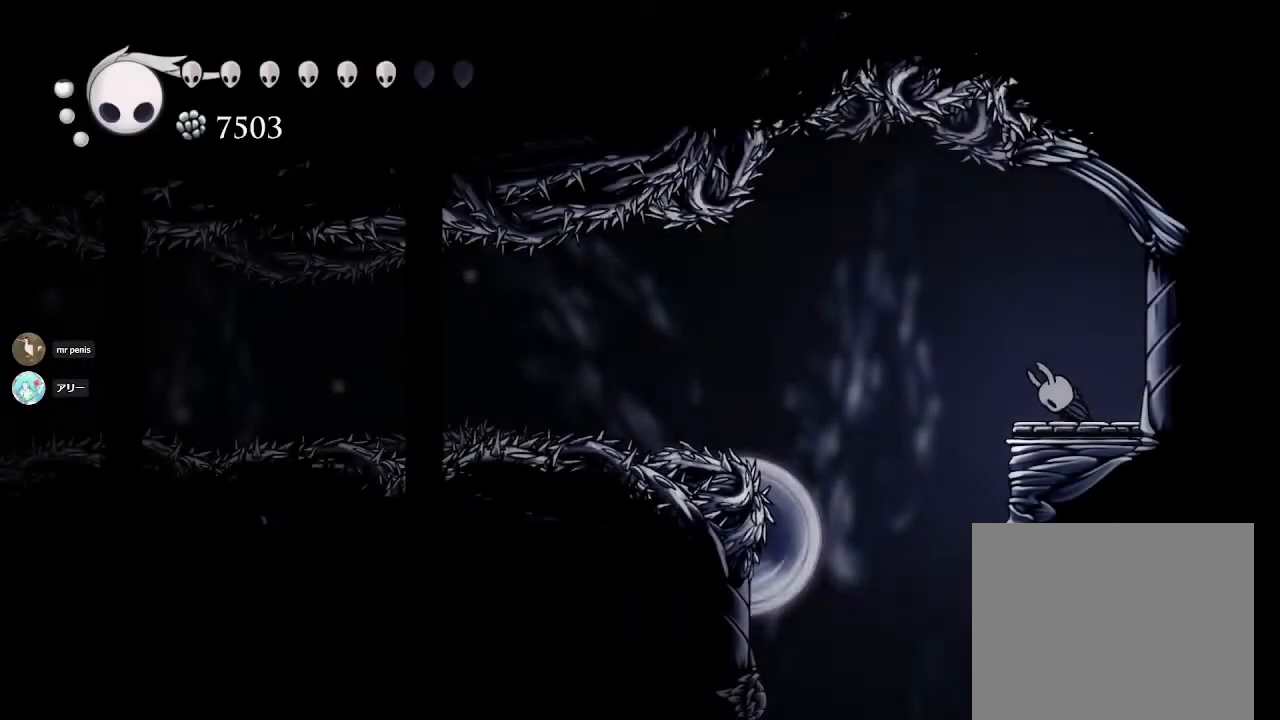
{"buttons": ["CIRCLE"], "left_stick": "center", "right_stick": "center", "events": [[200, "CIRCLE", "down"]]}
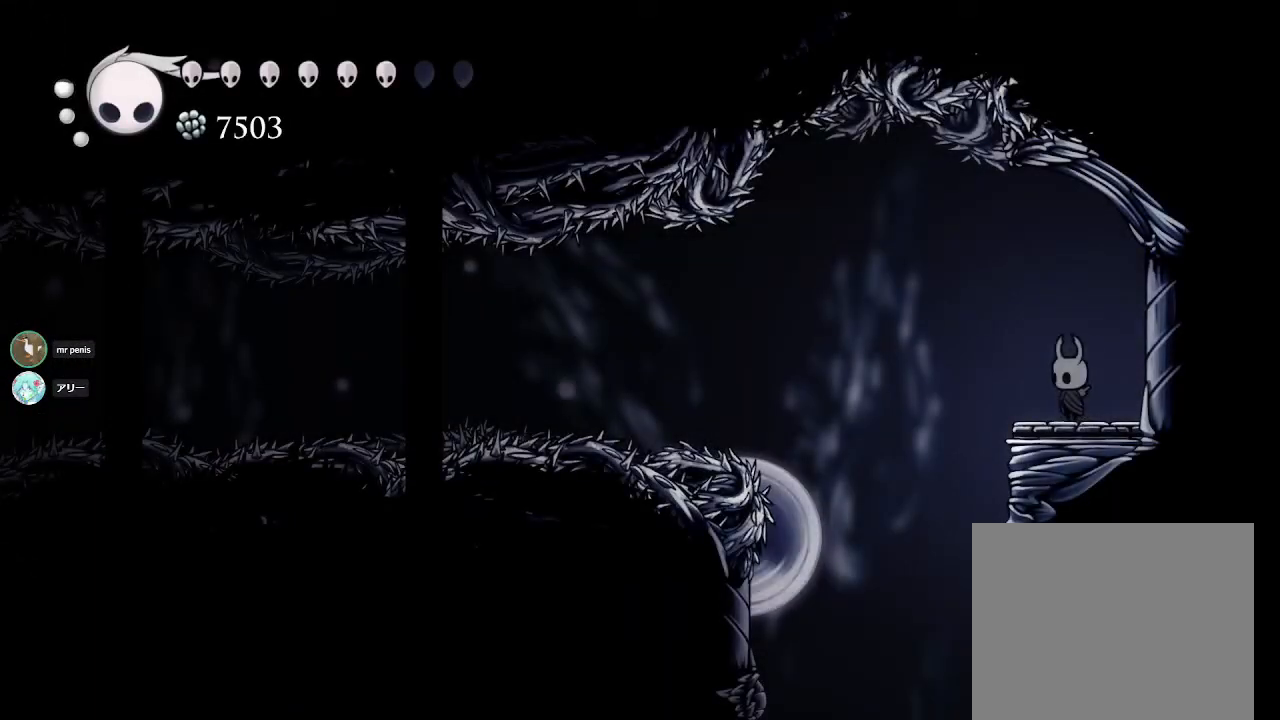
{"buttons": ["CIRCLE"], "left_stick": "center", "right_stick": "center", "events": [[433, "CIRCLE", "up"], [483, "CIRCLE", "down"]]}
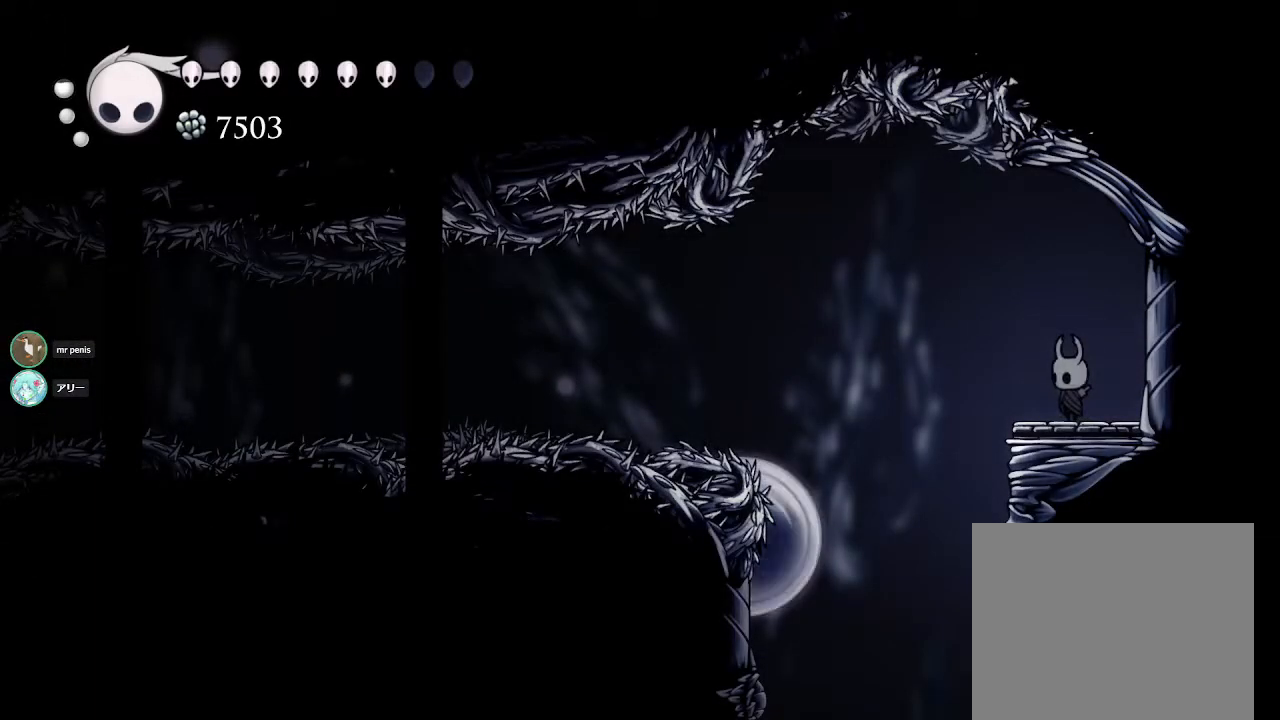
{"buttons": ["CIRCLE"], "left_stick": "center", "right_stick": "center", "events": []}
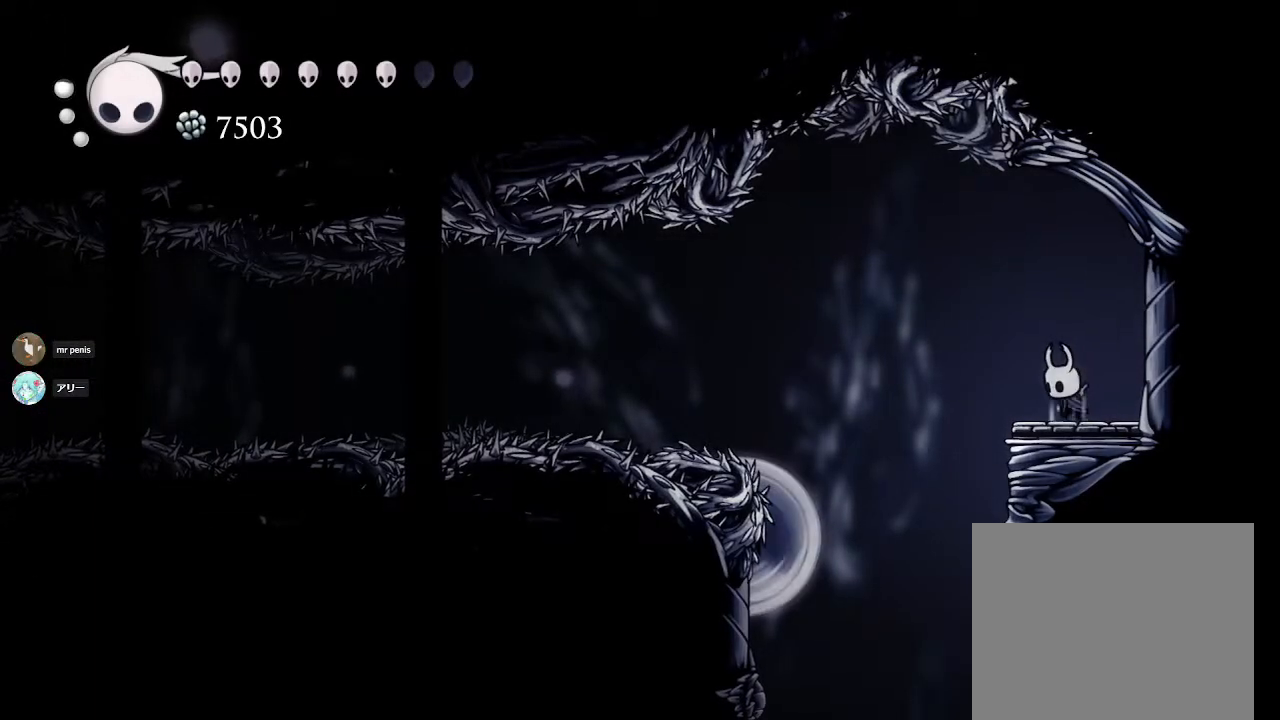
{"buttons": ["CIRCLE"], "left_stick": "center", "right_stick": "center", "events": []}
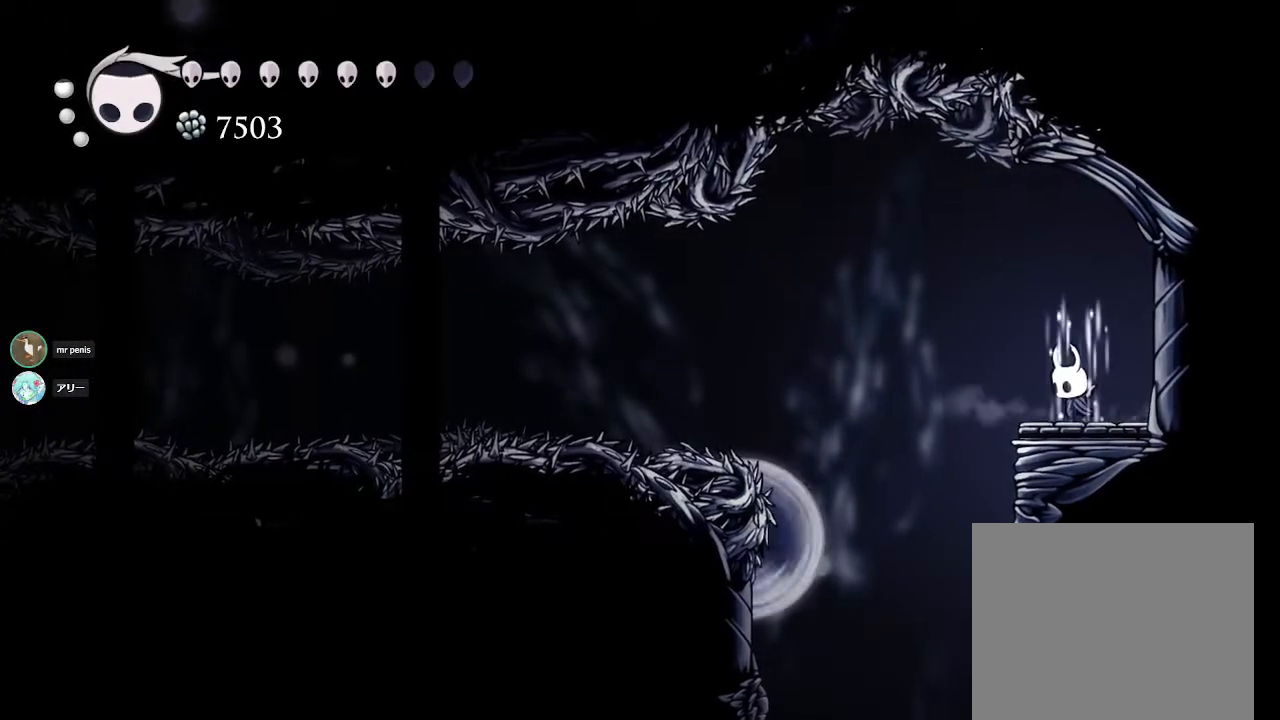
{"buttons": ["CIRCLE"], "left_stick": "center", "right_stick": "center", "events": []}
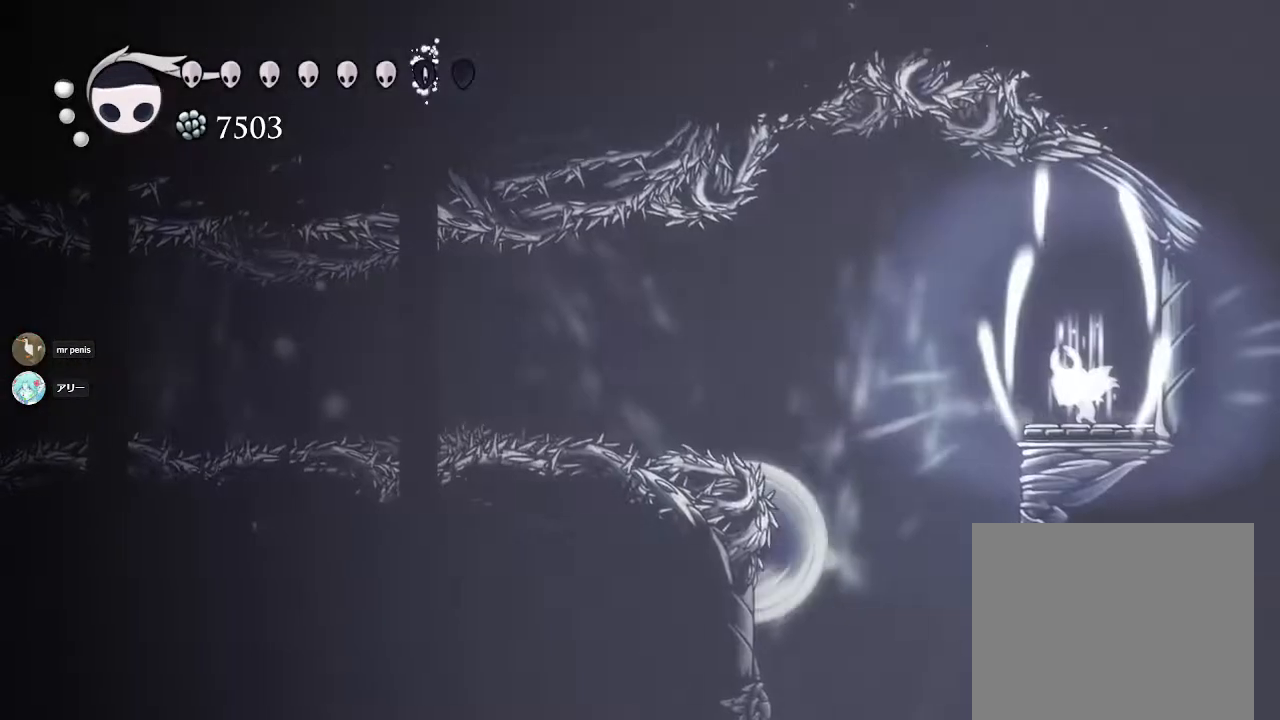
{"buttons": ["CIRCLE"], "left_stick": "center", "right_stick": "center", "events": []}
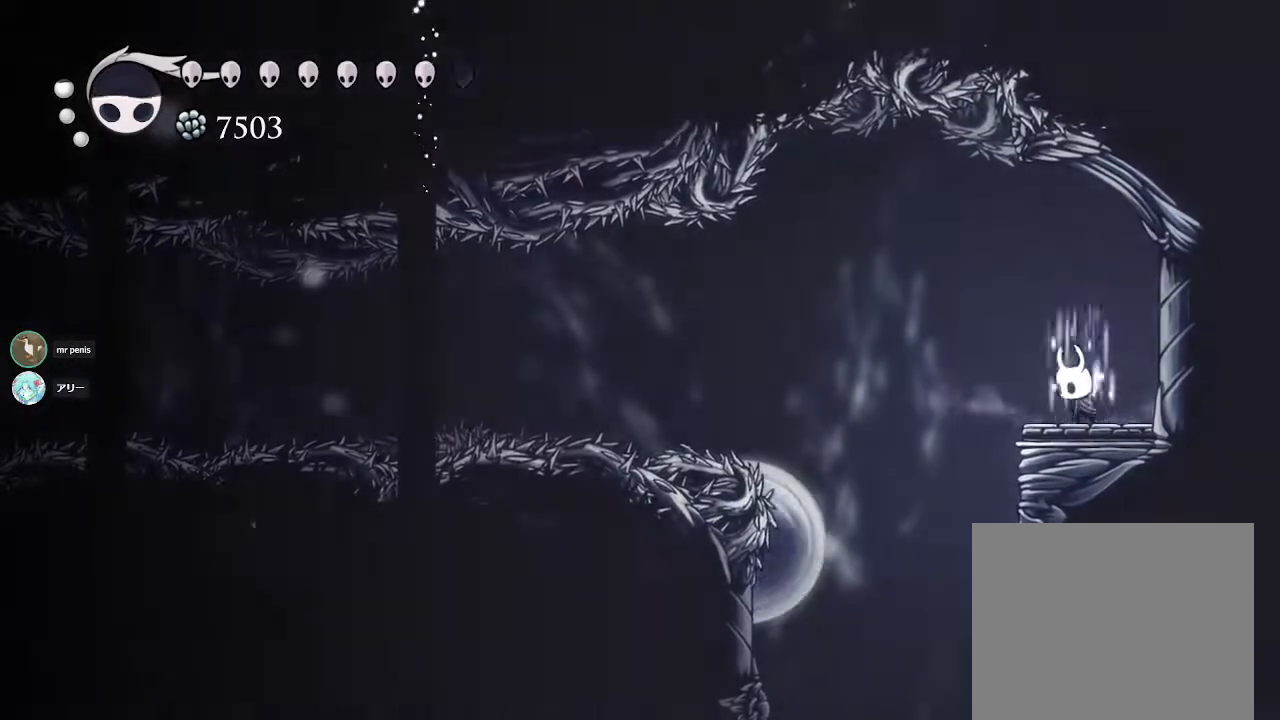
{"buttons": ["CIRCLE"], "left_stick": "center", "right_stick": "center", "events": []}
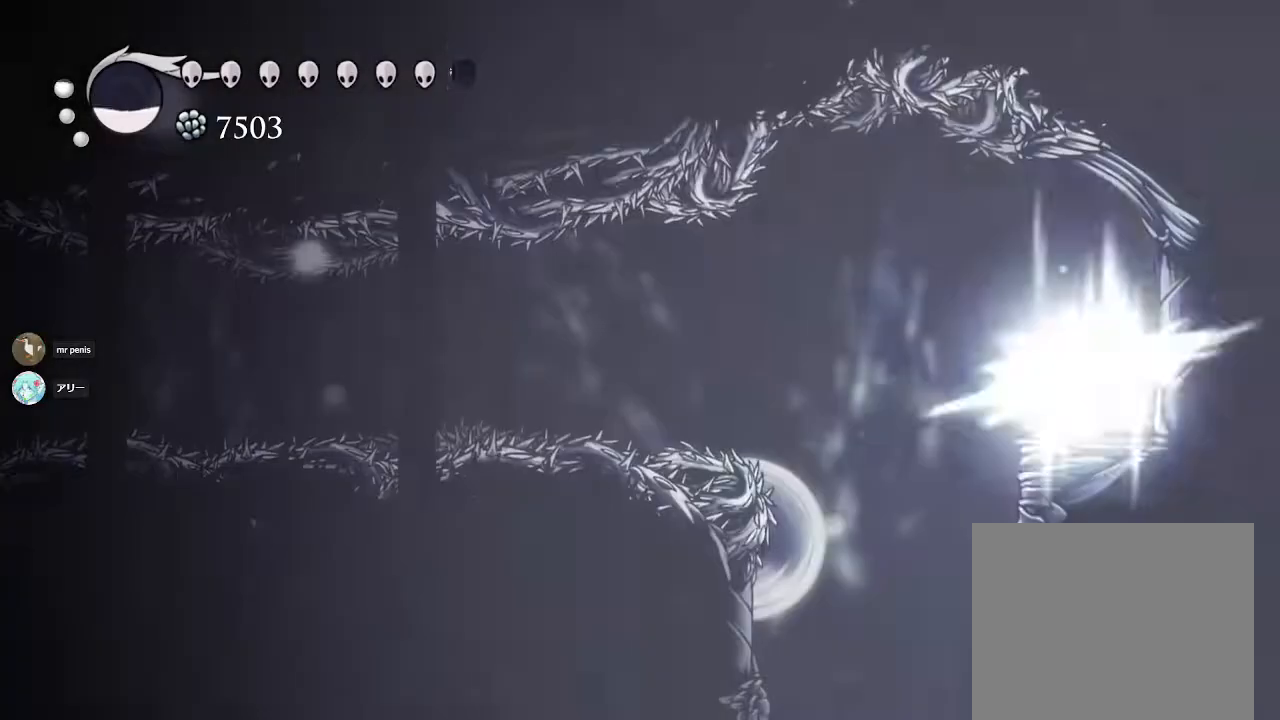
{"buttons": ["L2"], "left_stick": "center", "right_stick": "center", "events": [[350, "CIRCLE", "up"], [500, "L2", "down"]]}
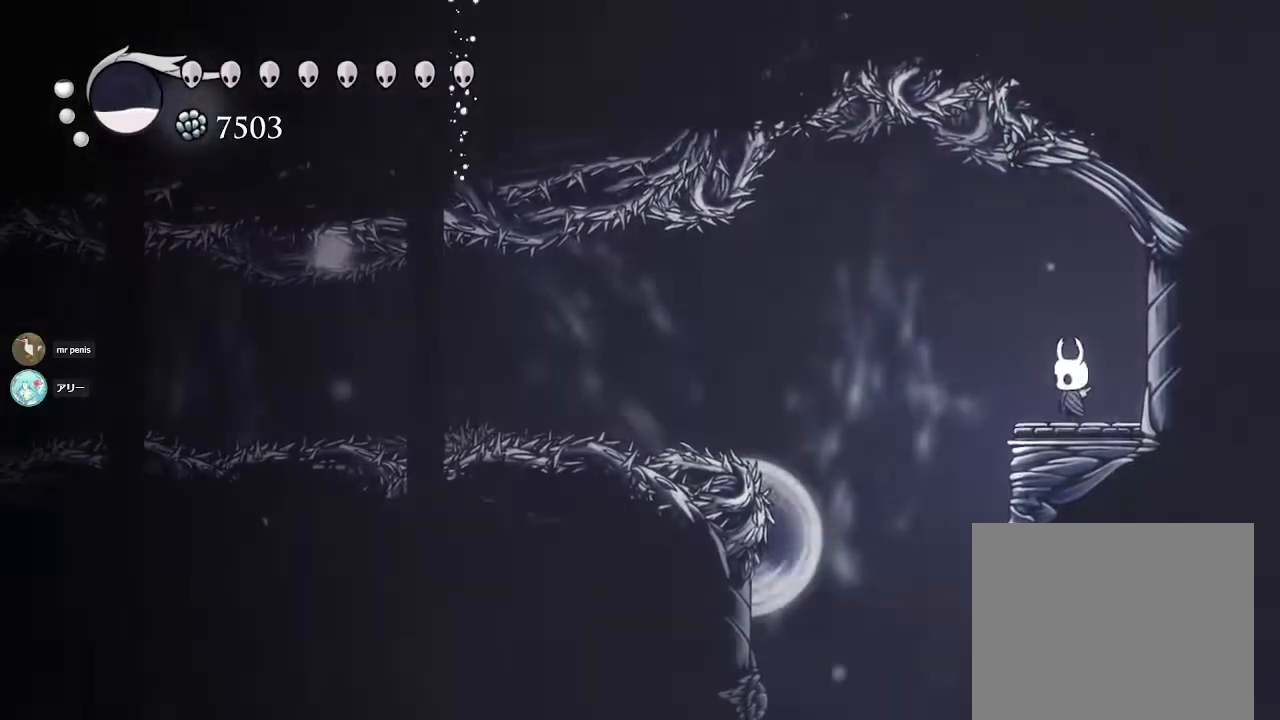
{"buttons": ["L2"], "left_stick": "center", "right_stick": "center", "events": []}
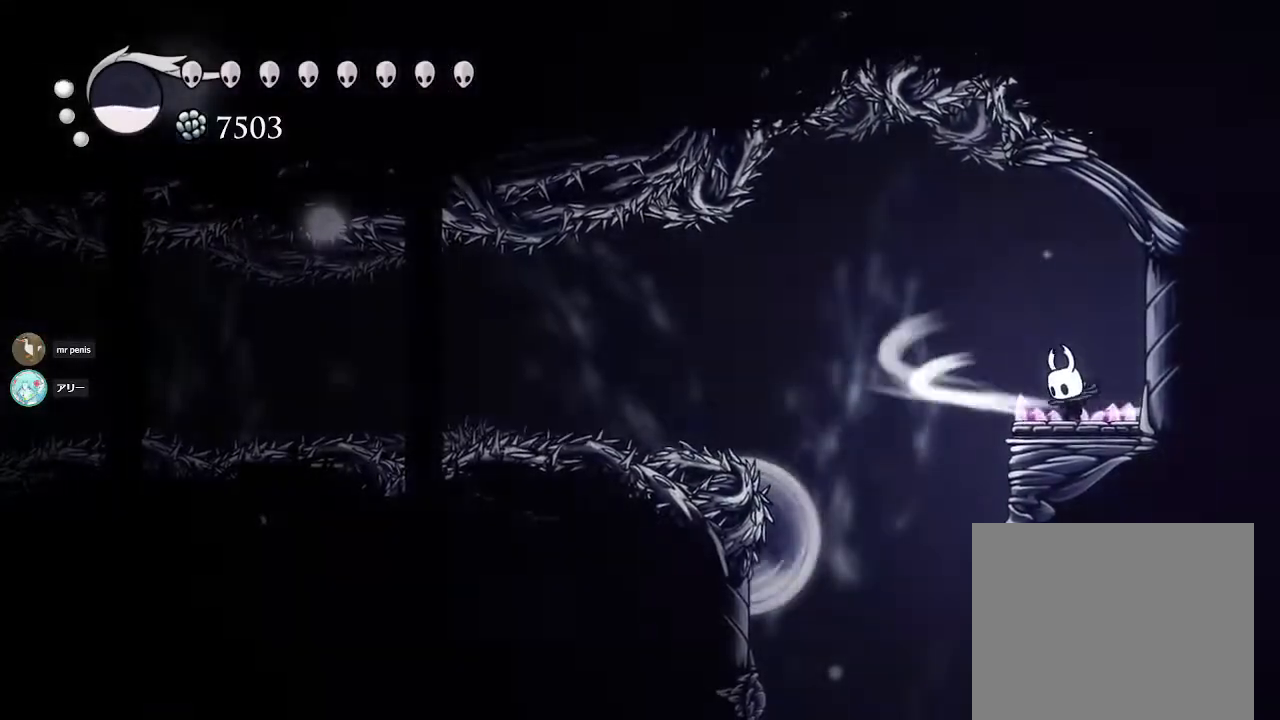
{"buttons": ["L2"], "left_stick": "center", "right_stick": "center", "events": []}
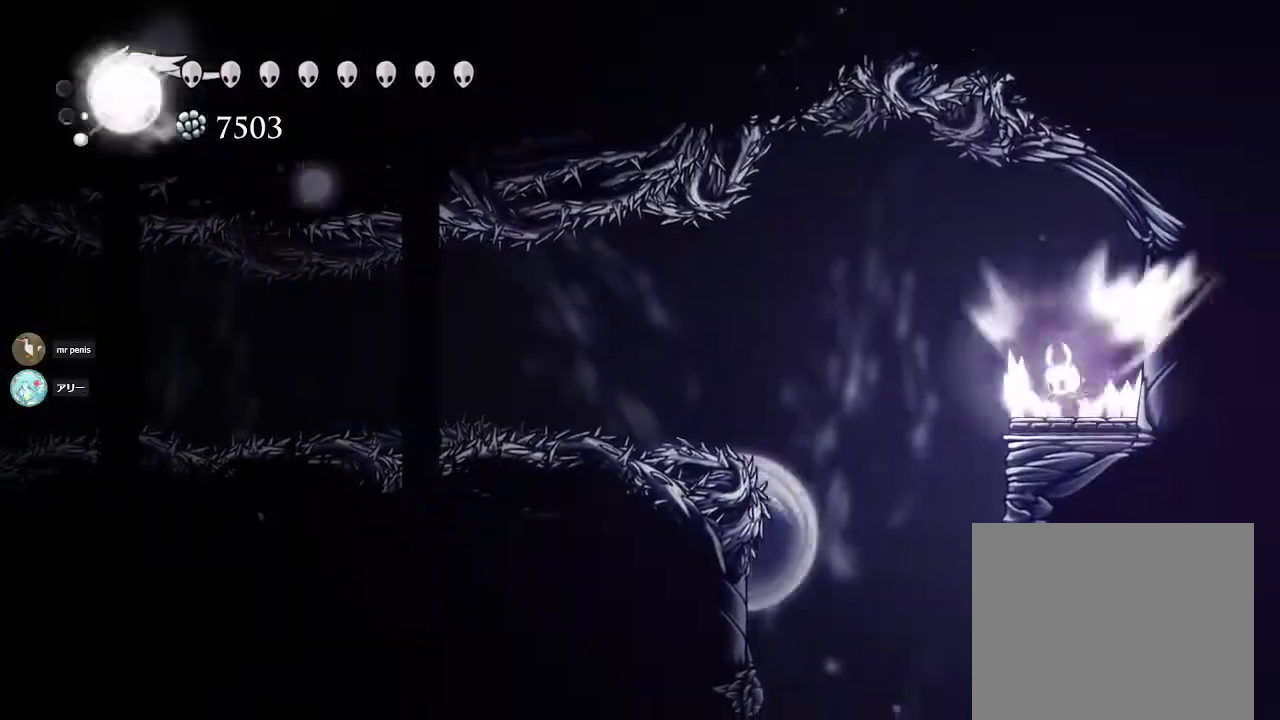
{"buttons": ["L2"], "left_stick": "center", "right_stick": "center", "events": []}
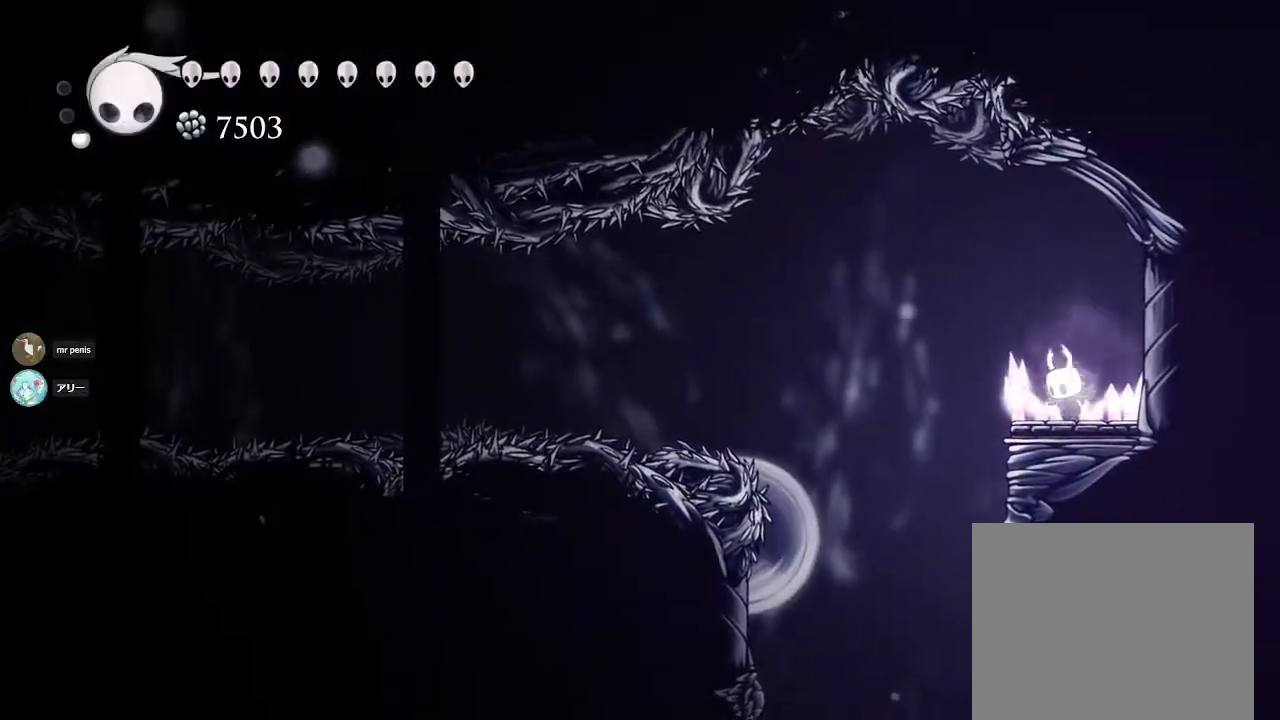
{"buttons": [], "left_stick": "center", "right_stick": "center", "events": [[383, "L2", "up"]]}
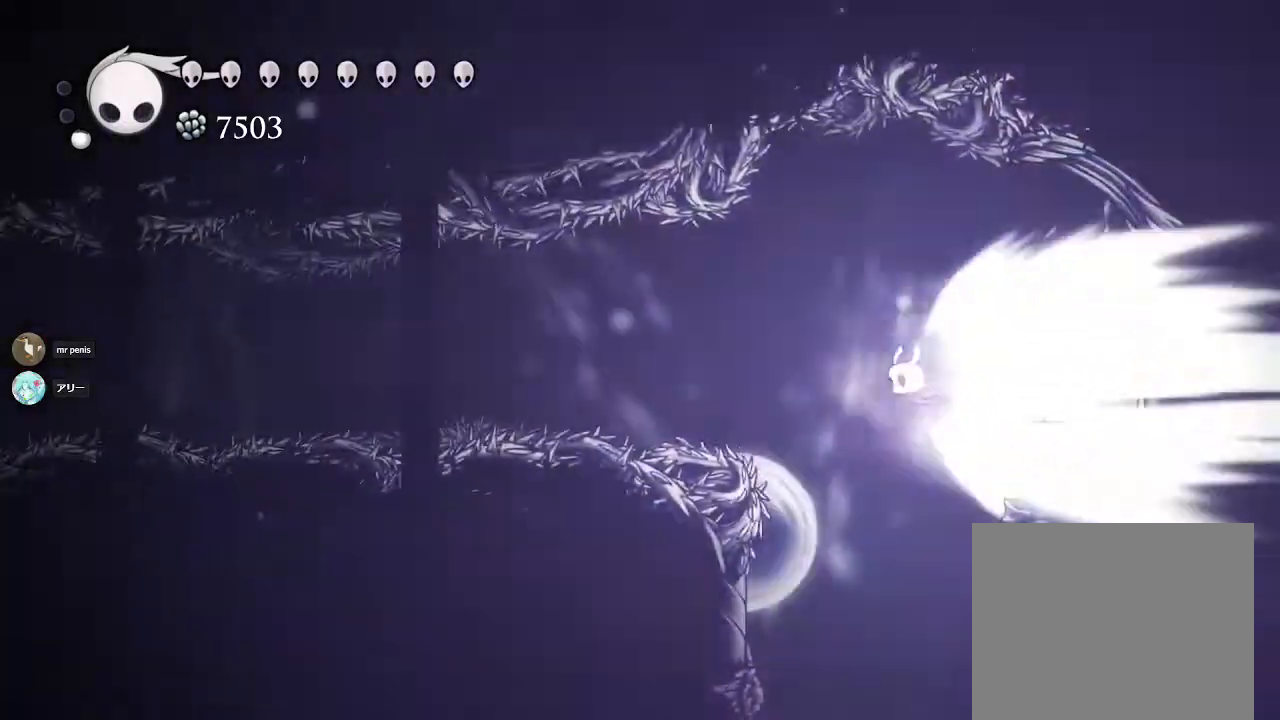
{"buttons": [], "left_stick": "center", "right_stick": "center", "events": []}
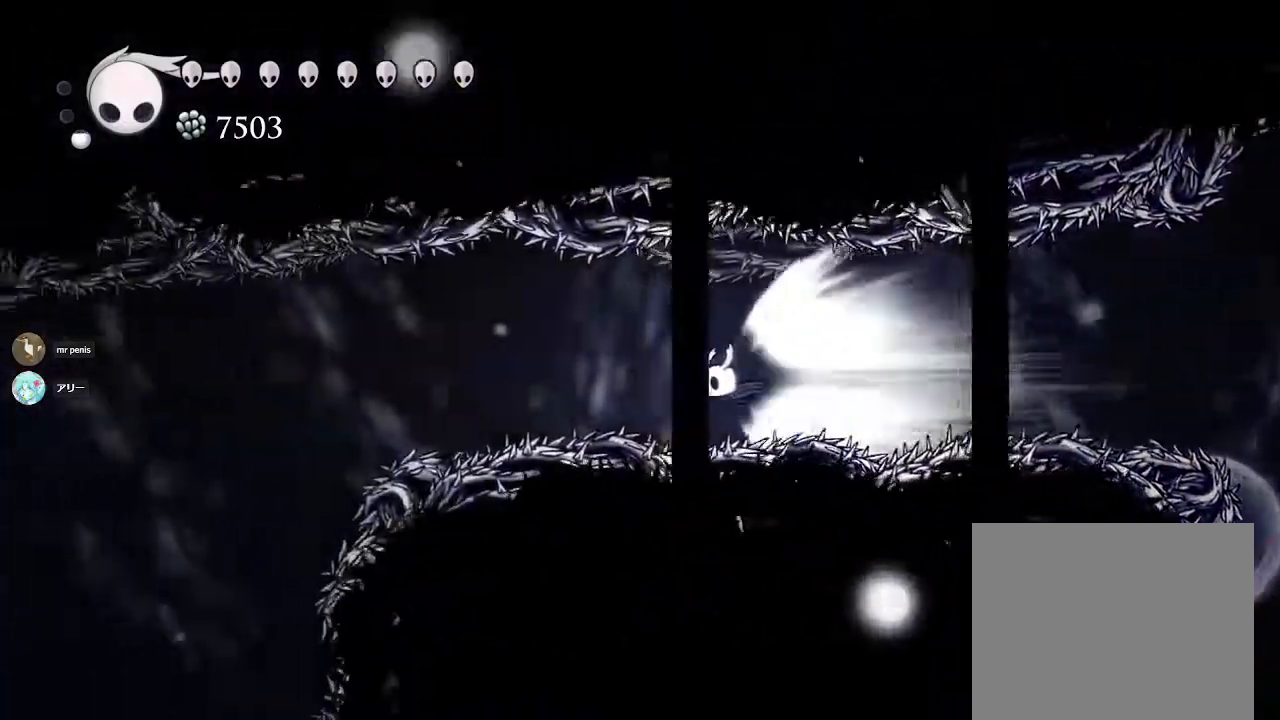
{"buttons": ["CROSS"], "left_stick": "center", "right_stick": "center", "events": [[500, "CROSS", "down"]]}
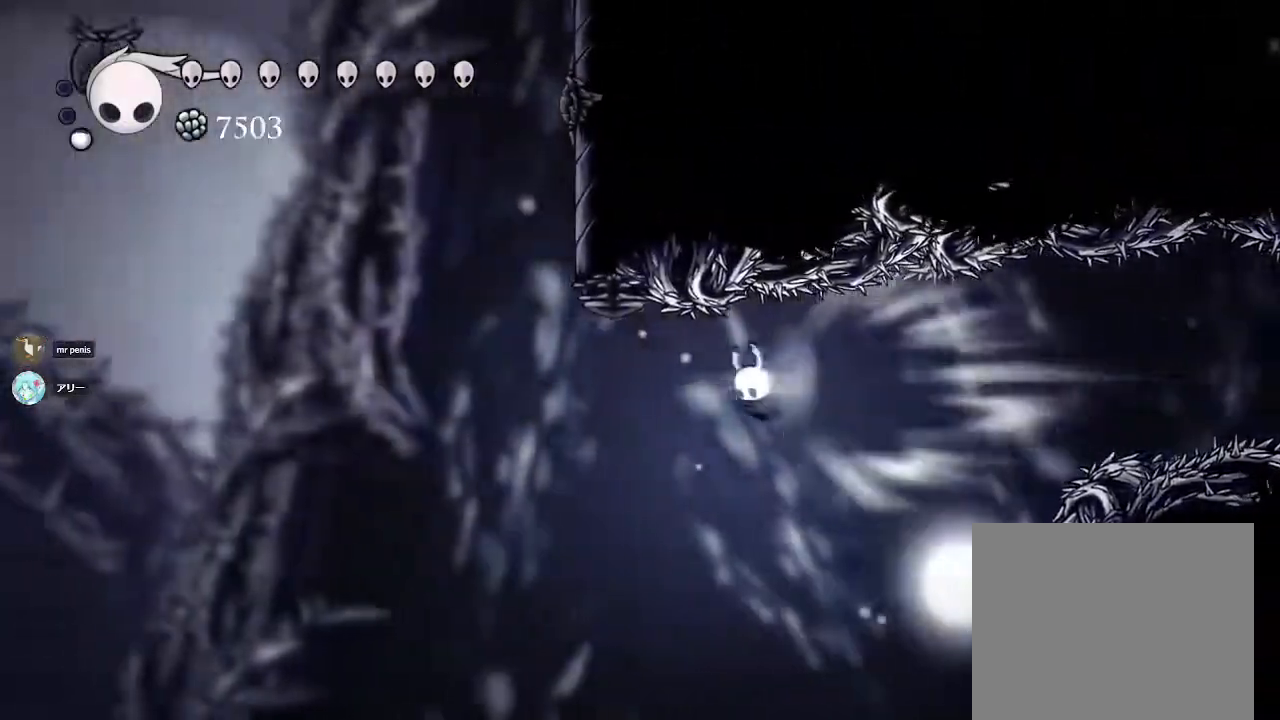
{"buttons": [], "left_stick": "center", "right_stick": "center", "events": [[167, "CROSS", "up"]]}
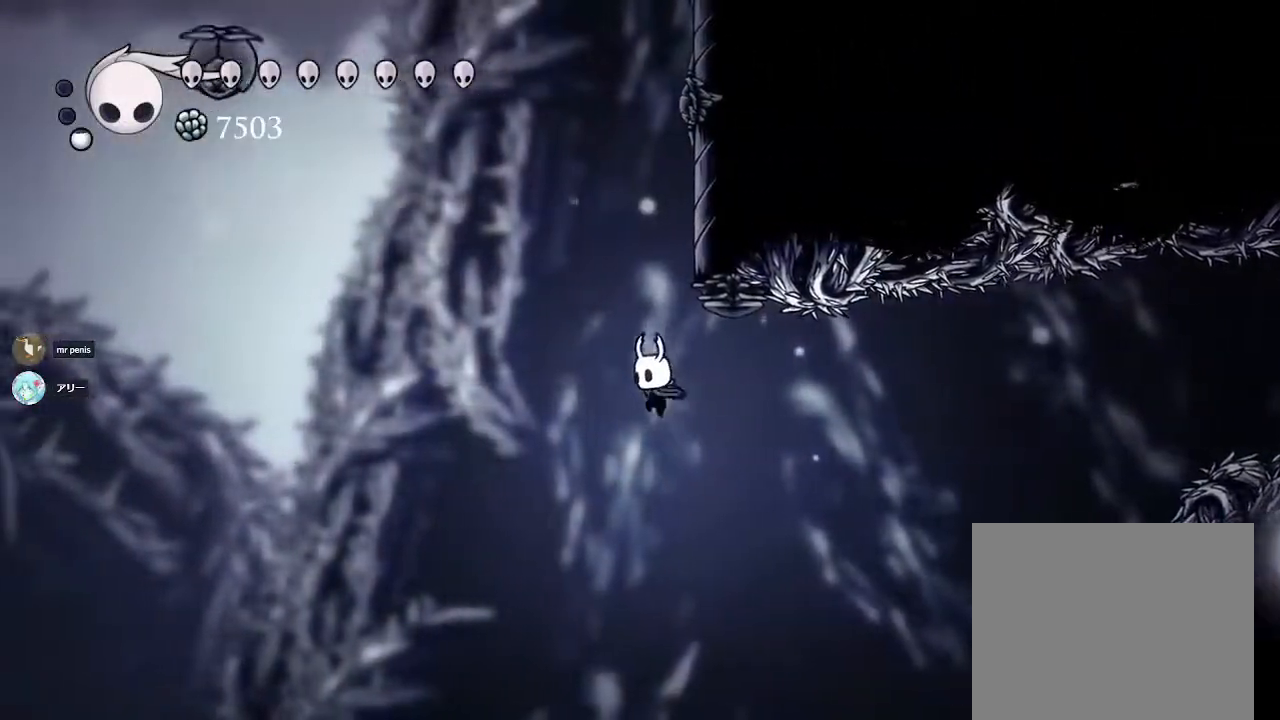
{"buttons": [], "left_stick": "up-right", "right_stick": "center", "events": [[100, "CROSS", "down"], [350, "left_stick", "up-right"], [500, "CROSS", "up"]]}
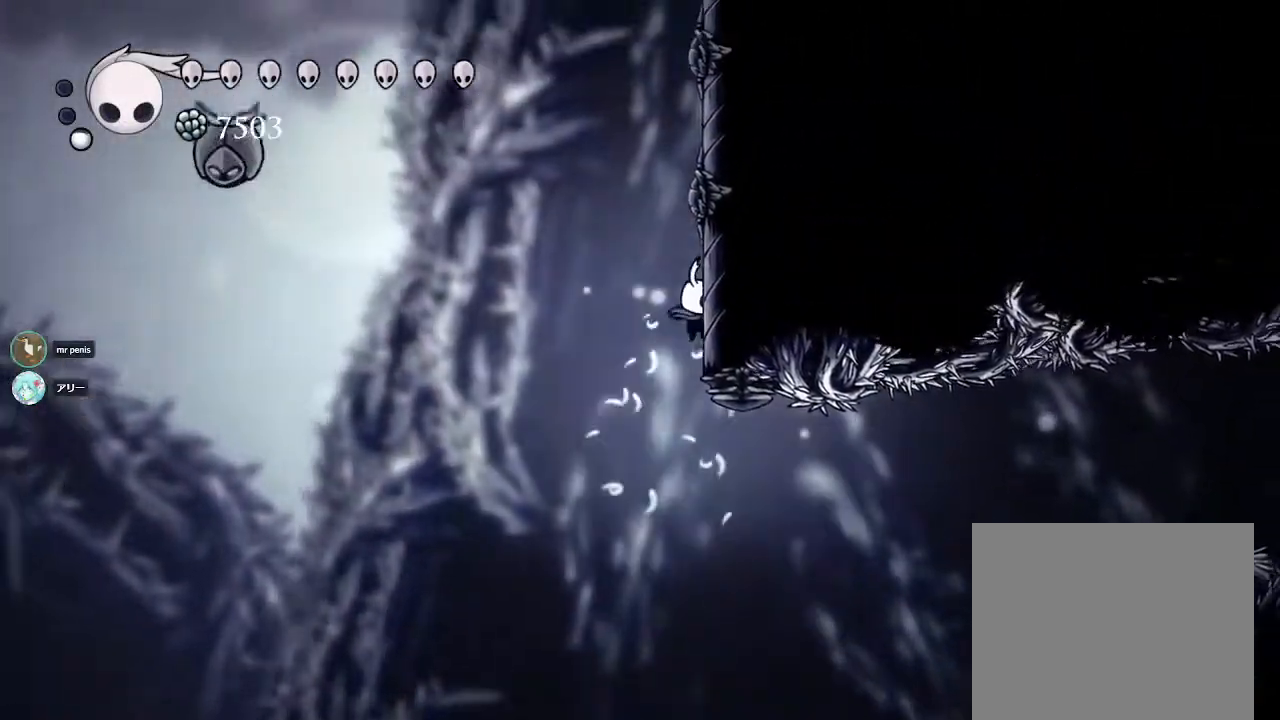
{"buttons": [], "left_stick": "right", "right_stick": "center", "events": [[83, "CROSS", "down"], [100, "left_stick", "right"], [350, "CROSS", "up"]]}
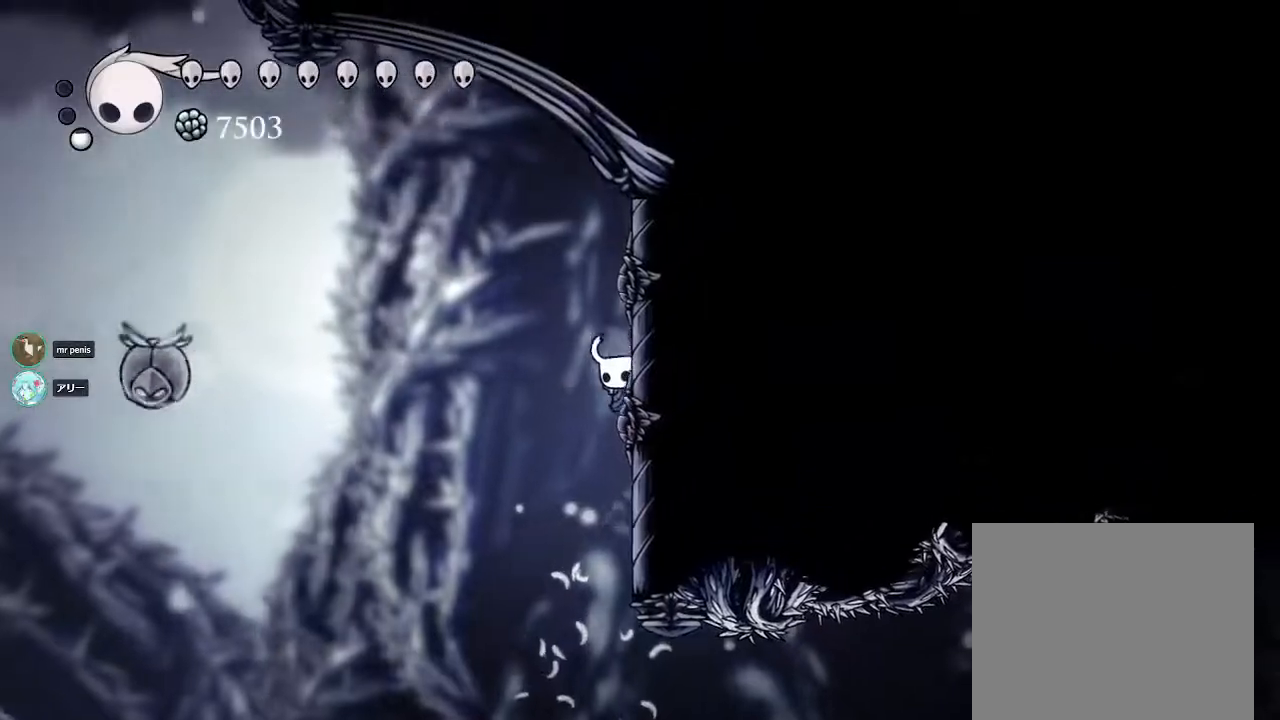
{"buttons": ["CROSS"], "left_stick": "up-left", "right_stick": "center", "events": [[117, "CROSS", "down"], [117, "left_stick", "up-left"], [400, "CROSS", "up"], [483, "CROSS", "down"]]}
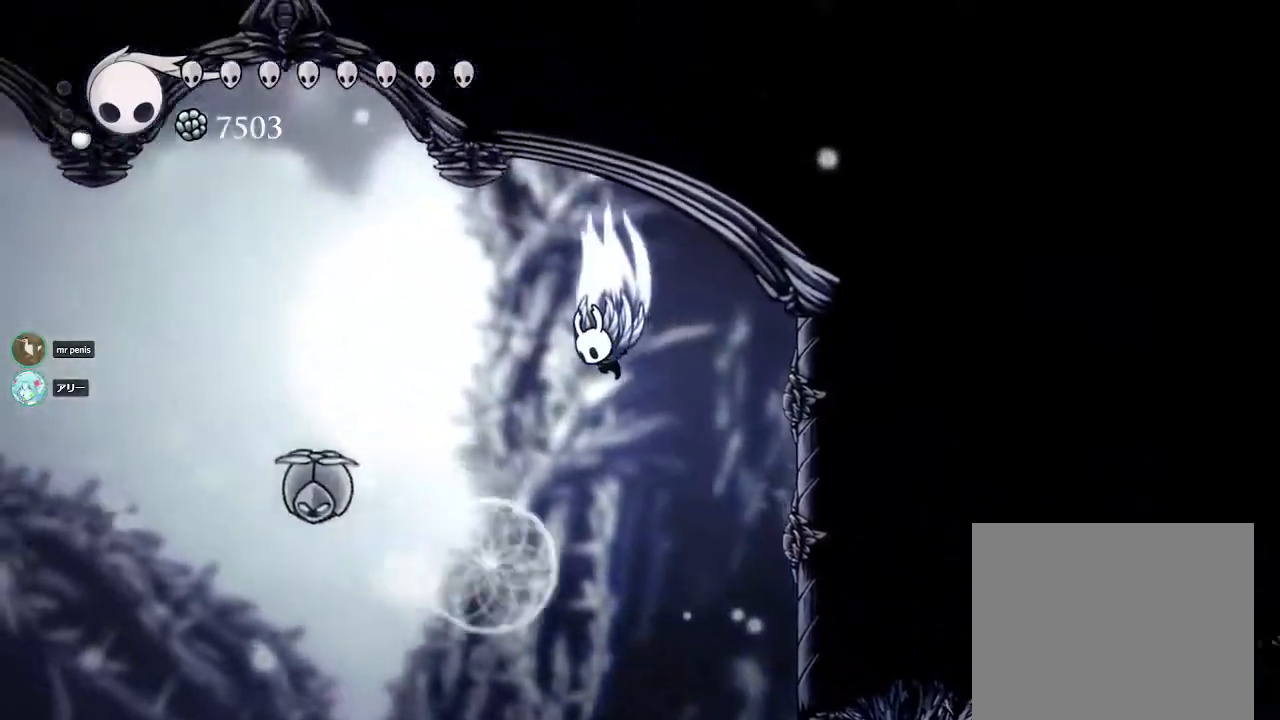
{"buttons": [], "left_stick": "left", "right_stick": "center", "events": [[317, "CROSS", "up"], [433, "left_stick", "left"]]}
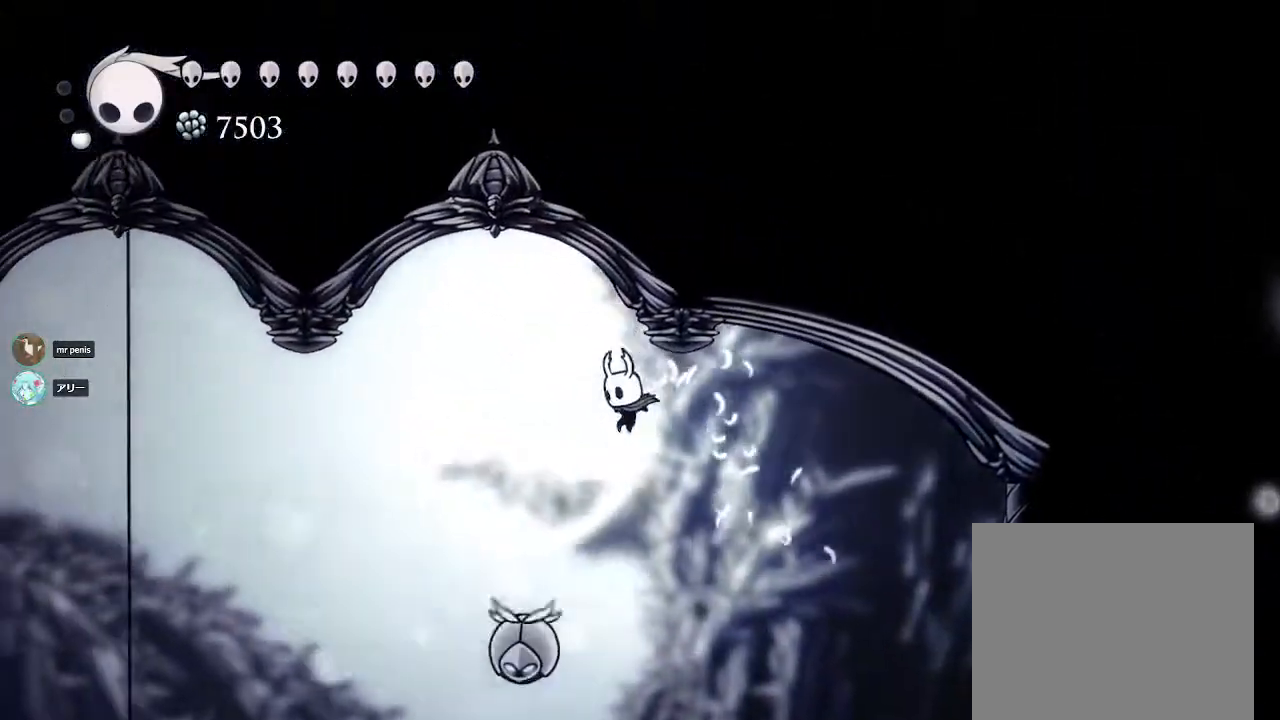
{"buttons": ["SQUARE"], "left_stick": "left", "right_stick": "center", "events": [[133, "SQUARE", "down"]]}